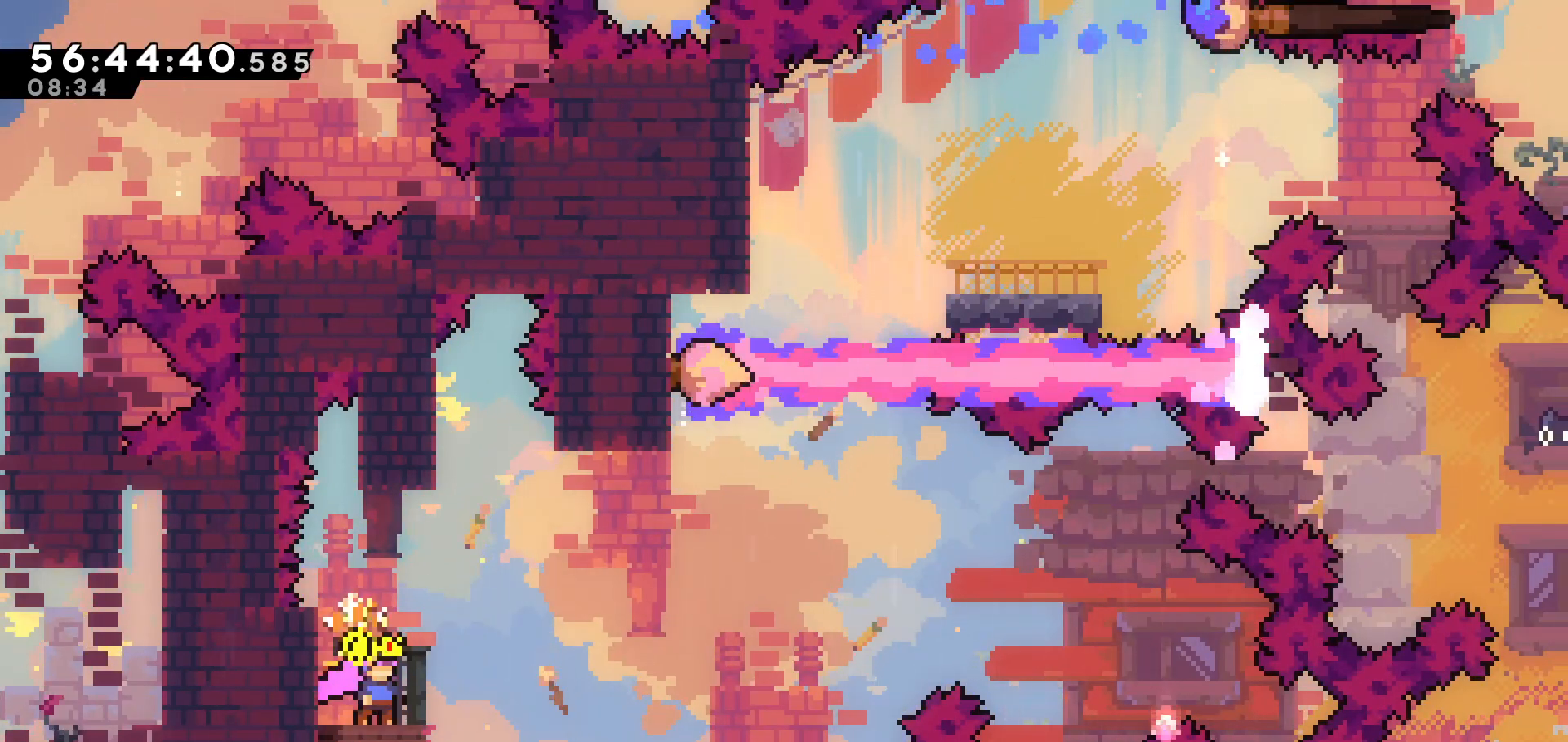
Gameplay with keyboard; each line is a JSON object with the keys held at the frame after it. "events" lists presses ("down") and releases ("up") of "dash", "demo", "down", "grab", "jump", "jump2", "left", "pause", "right" and "up" between this image and that frame as [ms after this image, input, new state], when the widget could be followed in between. No other keys are recorded. Mouse input is not recorded. Key names are as the overlay labels them; some are game actions (e.g. jump) rather than physical keys.
{"keys": [], "events": []}
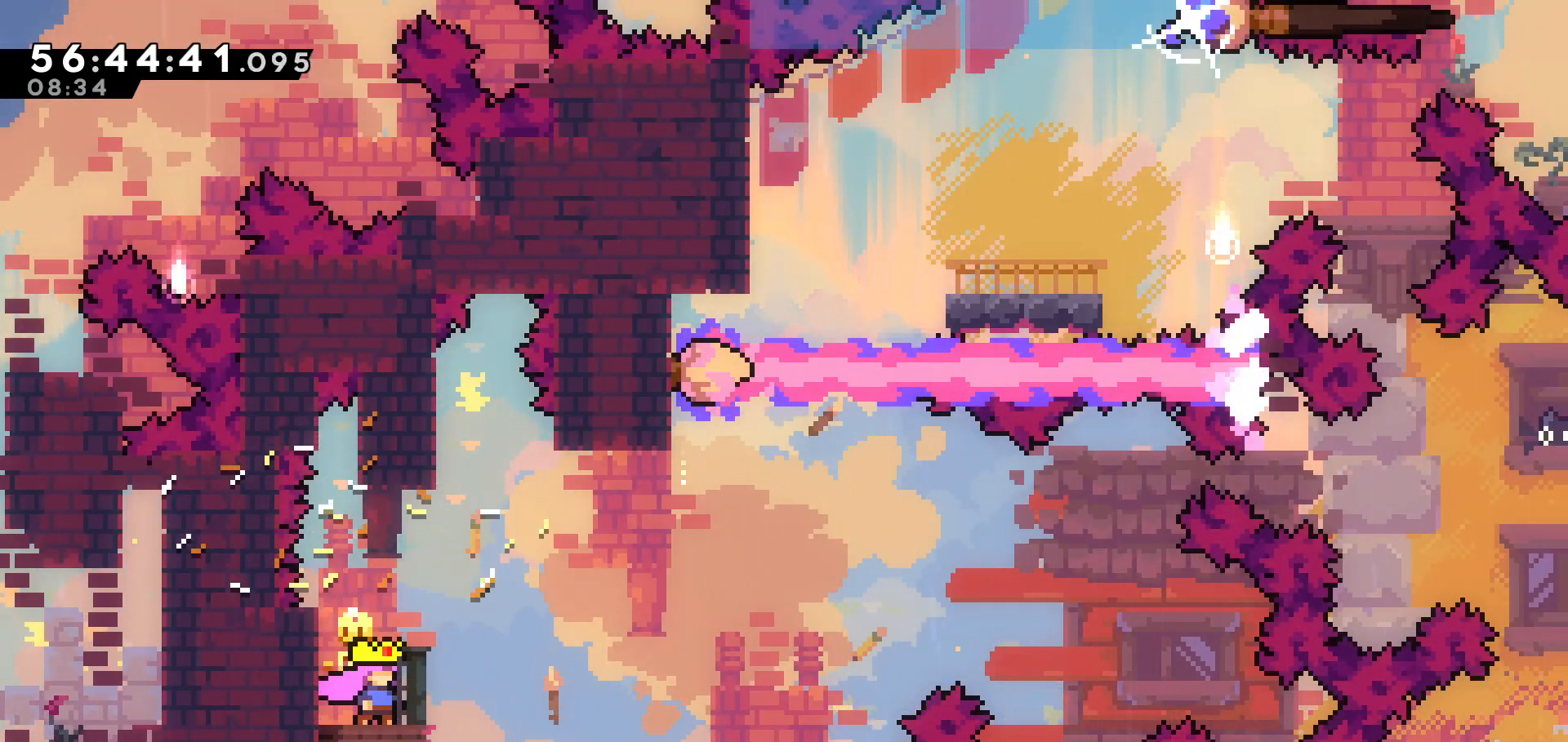
{"keys": [], "events": []}
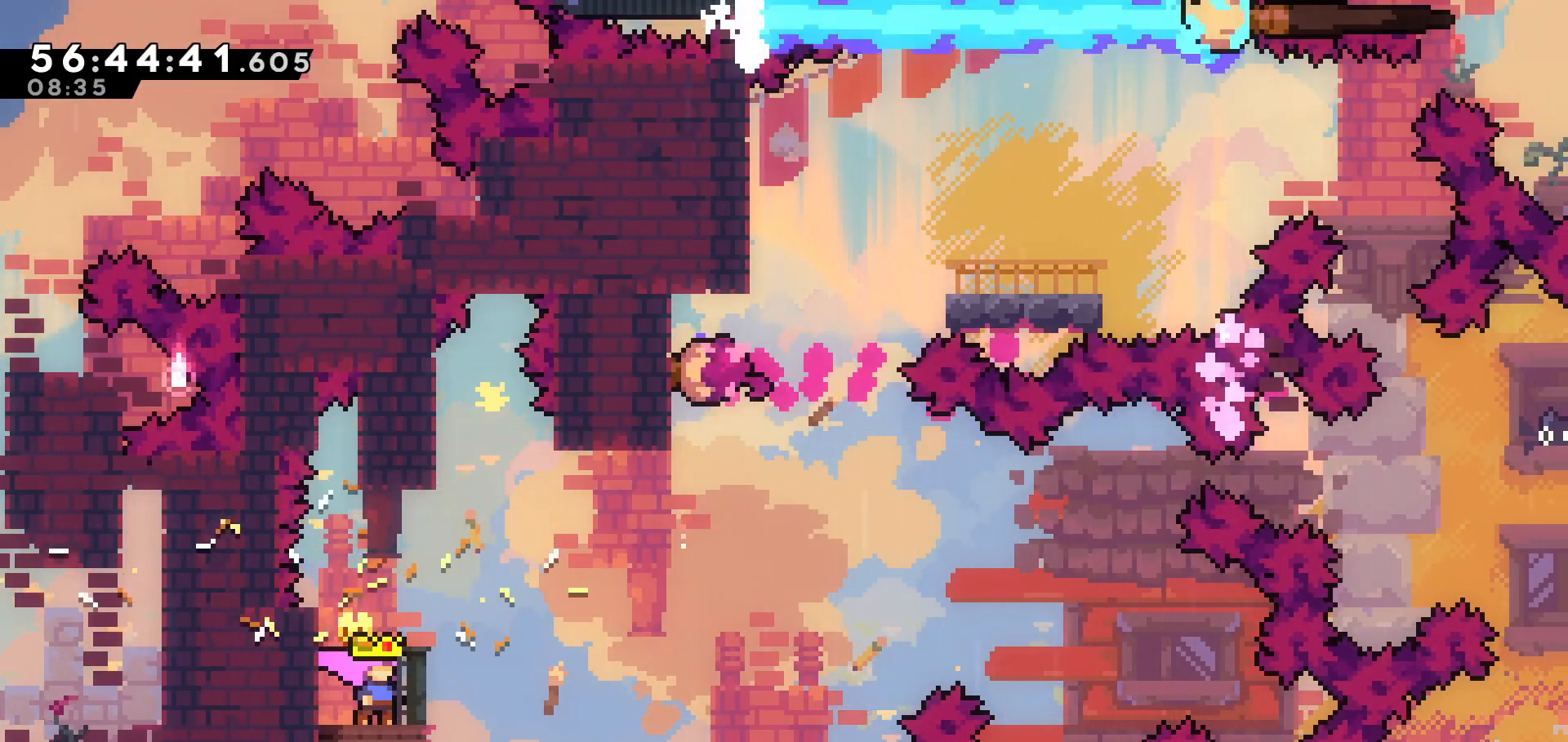
{"keys": [], "events": []}
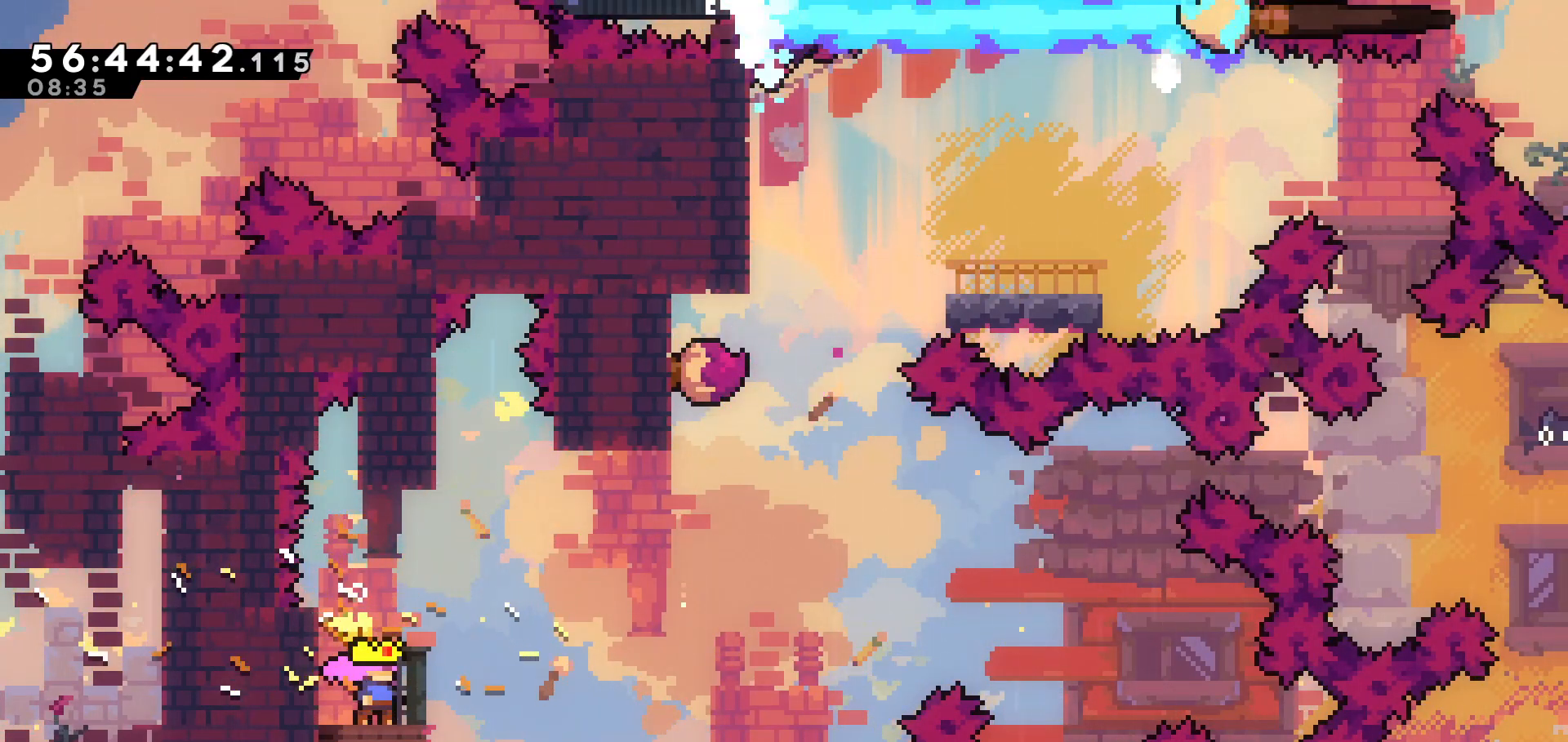
{"keys": [], "events": [[33, "left", "down"], [333, "left", "up"]]}
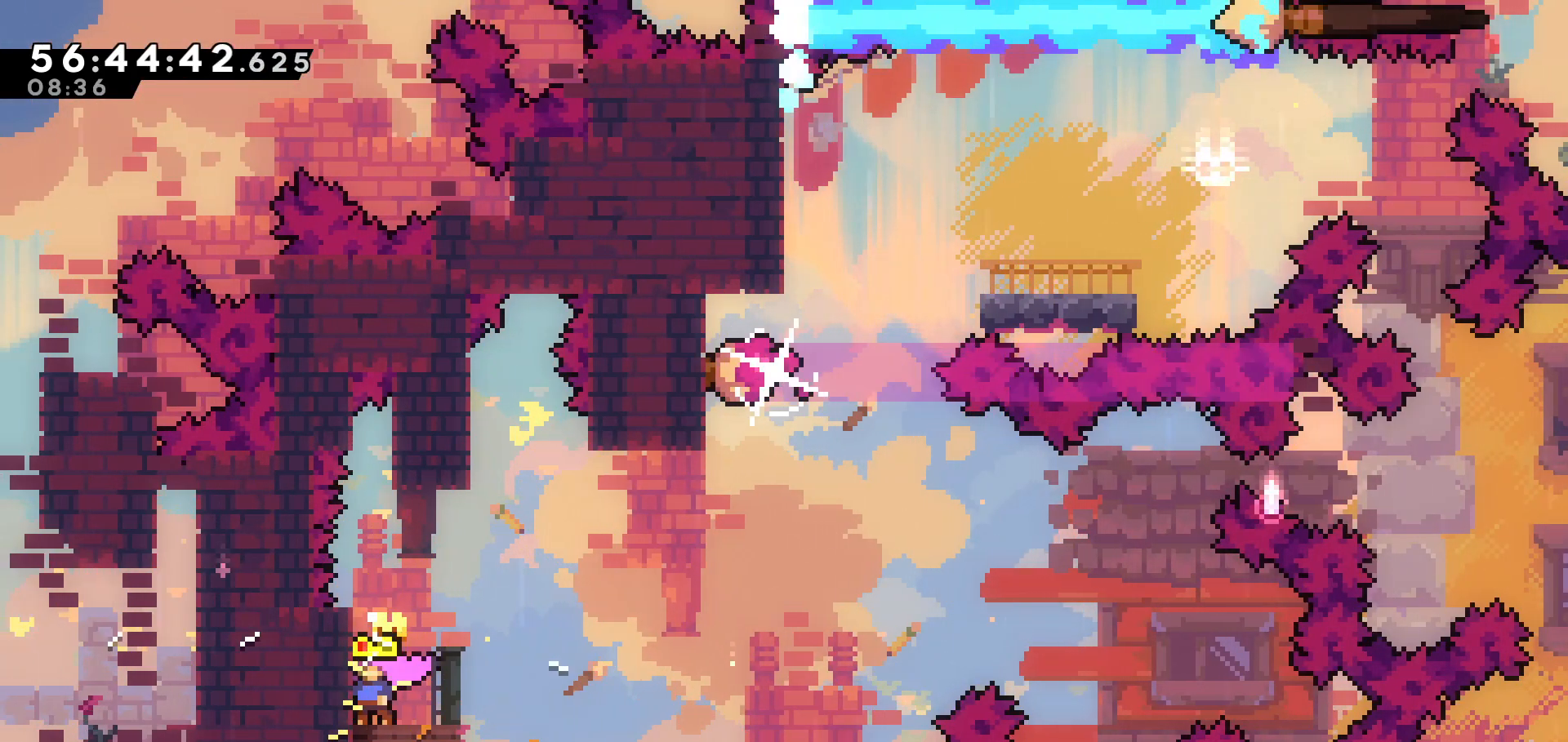
{"keys": [], "events": []}
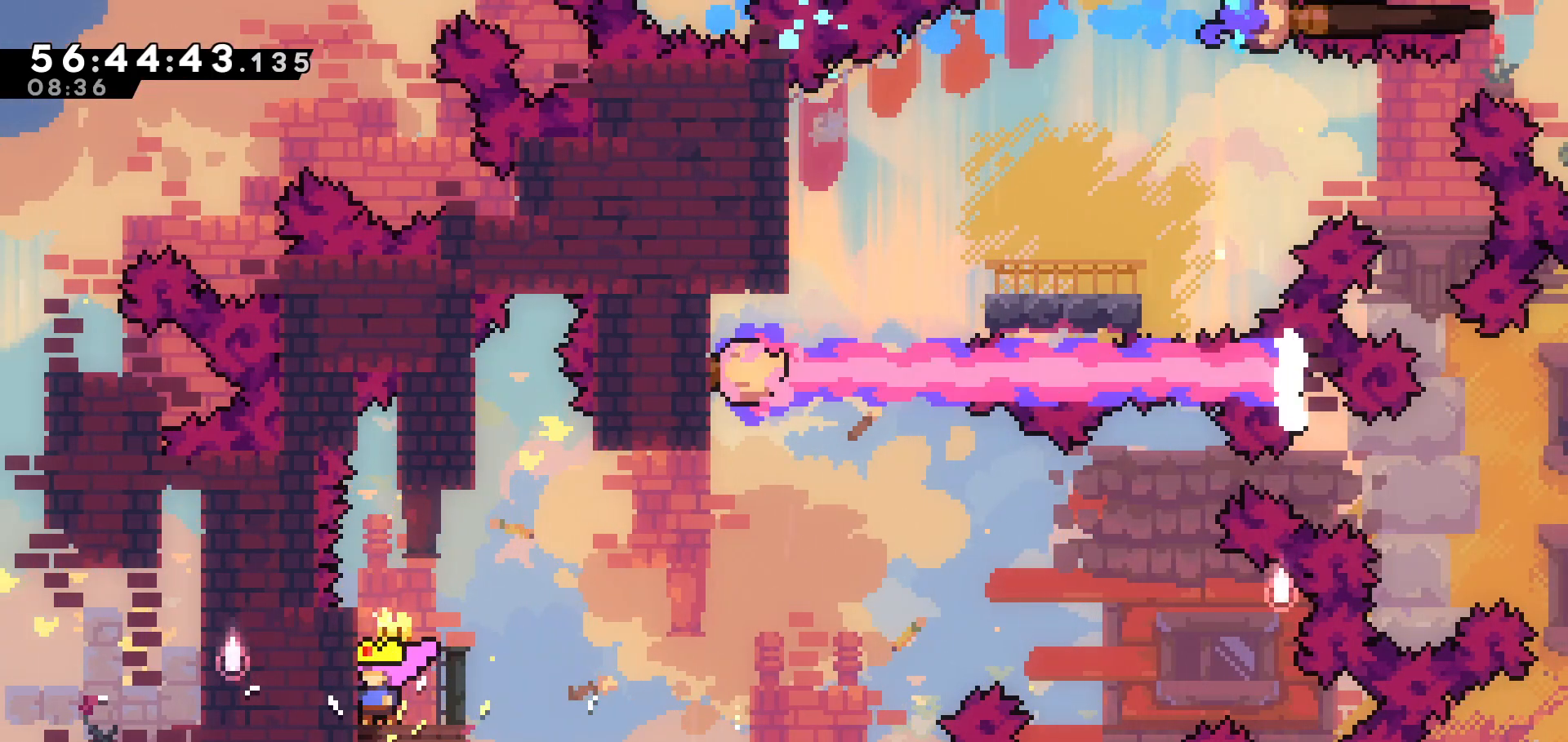
{"keys": [], "events": []}
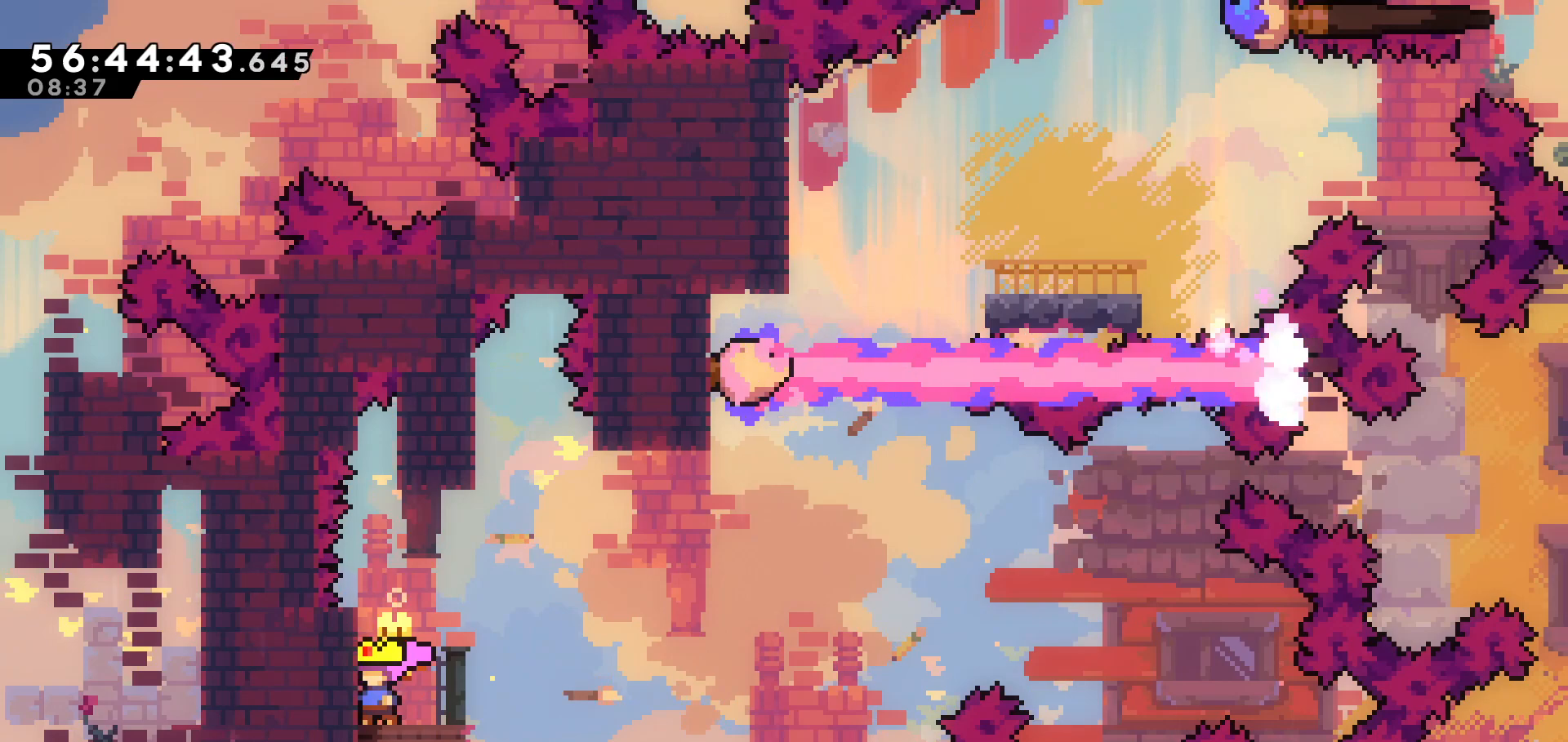
{"keys": [], "events": [[317, "right", "down"], [417, "right", "up"]]}
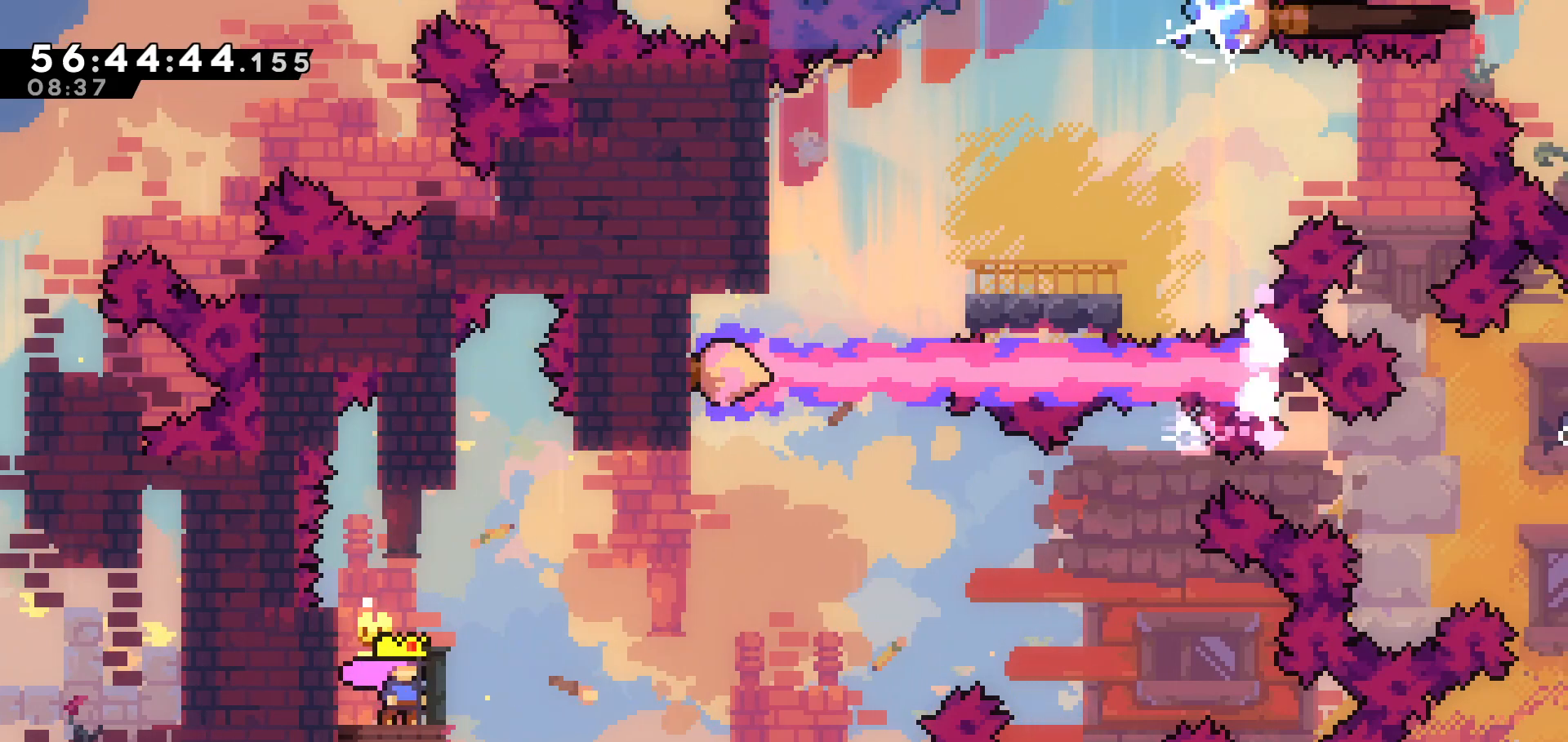
{"keys": [], "events": []}
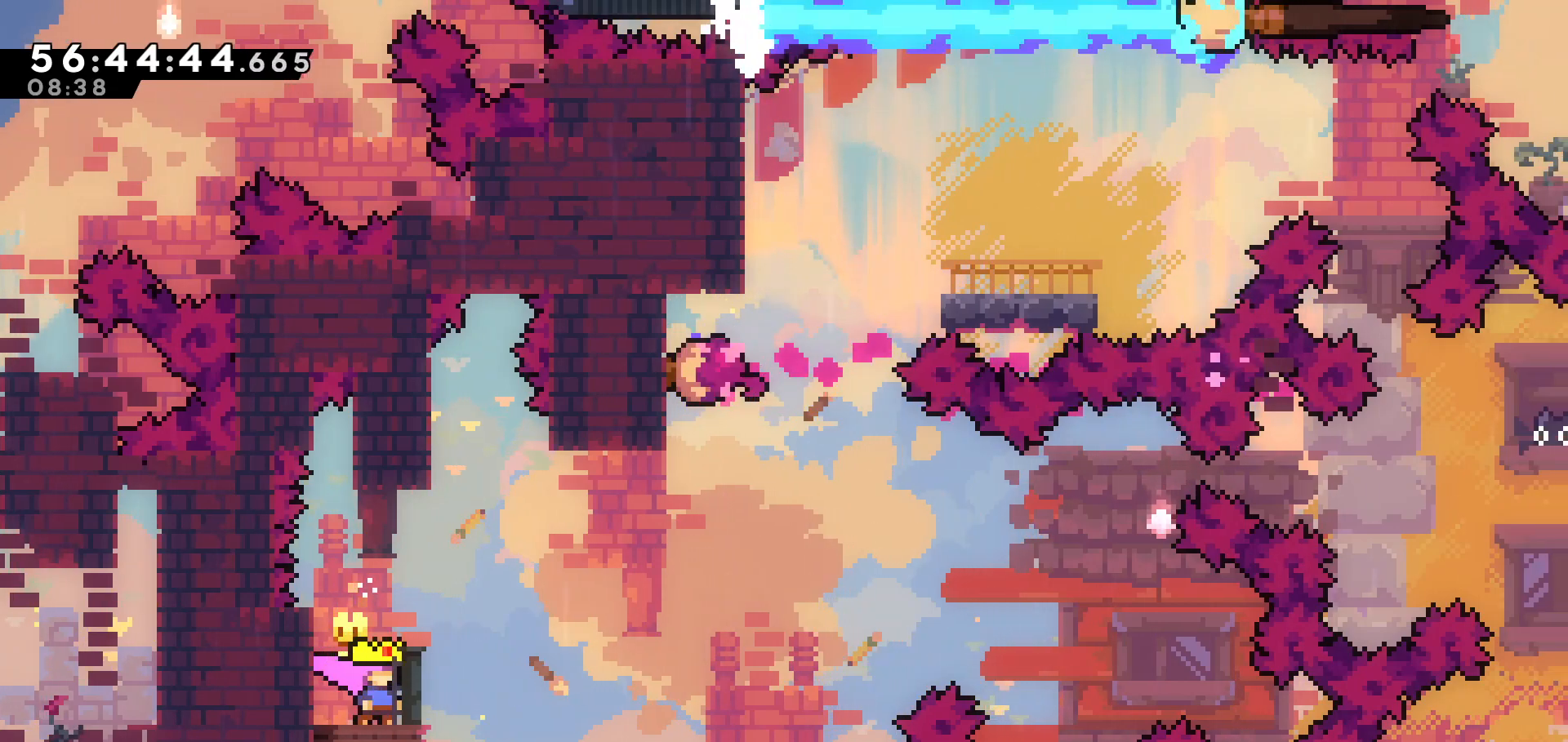
{"keys": [], "events": [[167, "right", "down"], [217, "right", "up"]]}
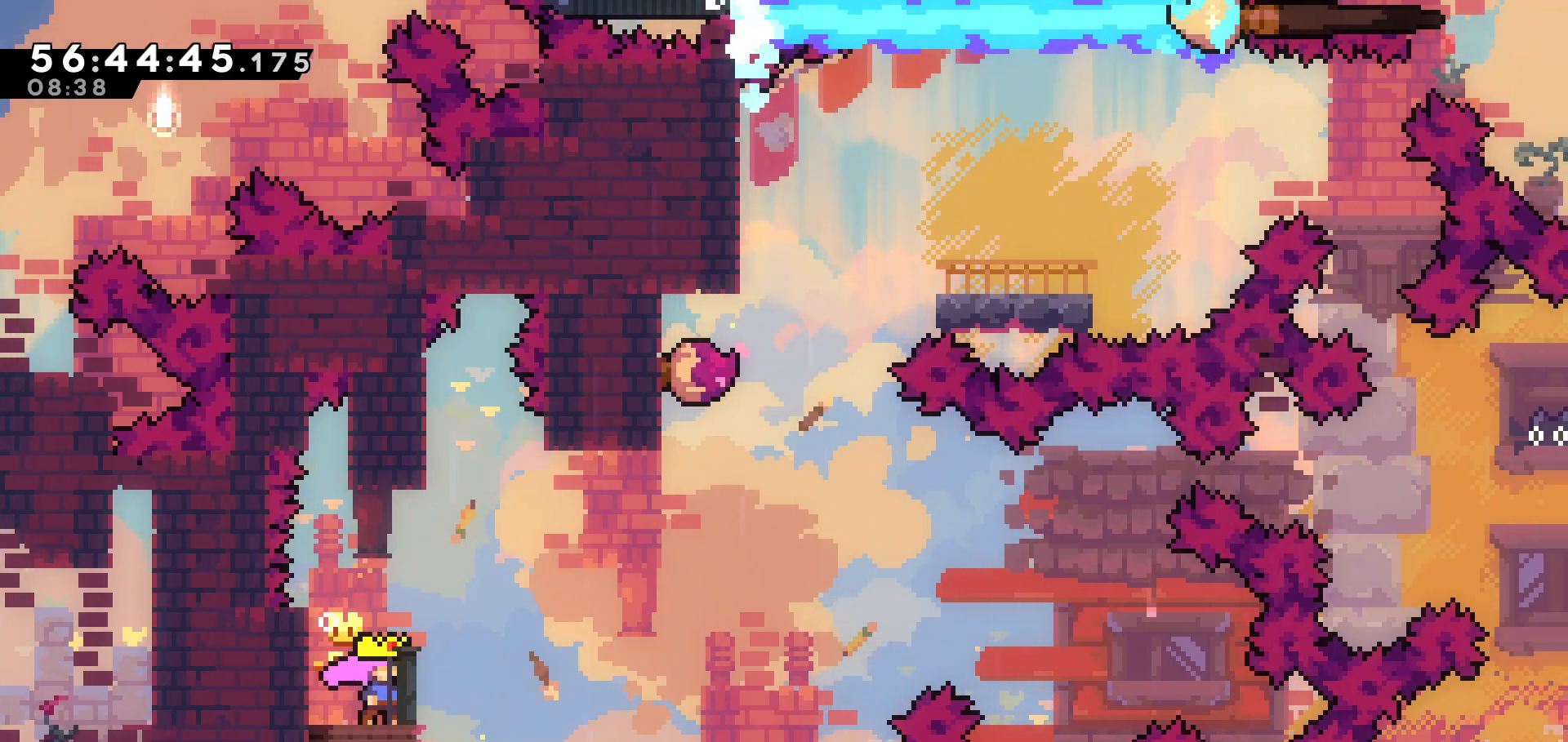
{"keys": [], "events": []}
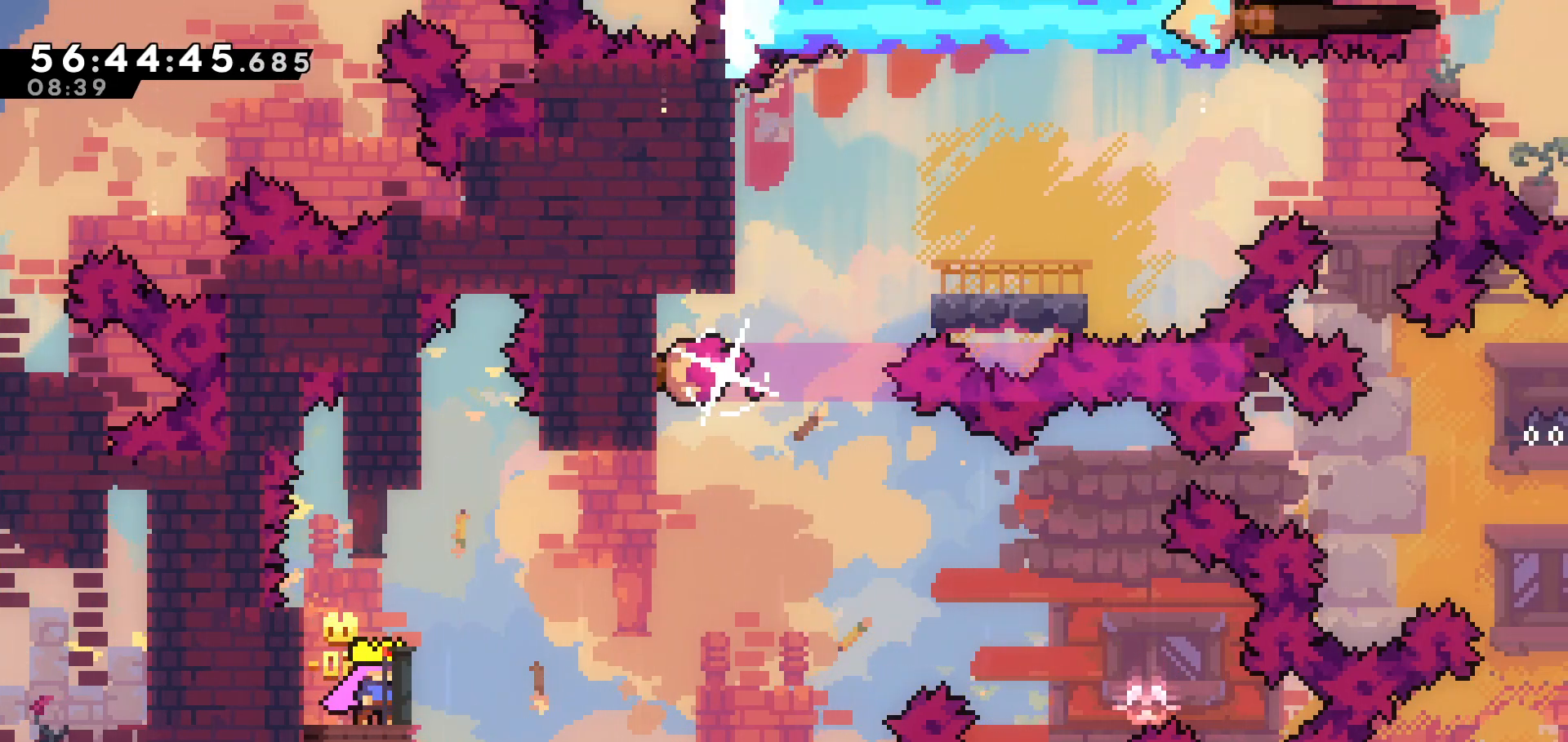
{"keys": ["left"], "events": [[267, "left", "down"]]}
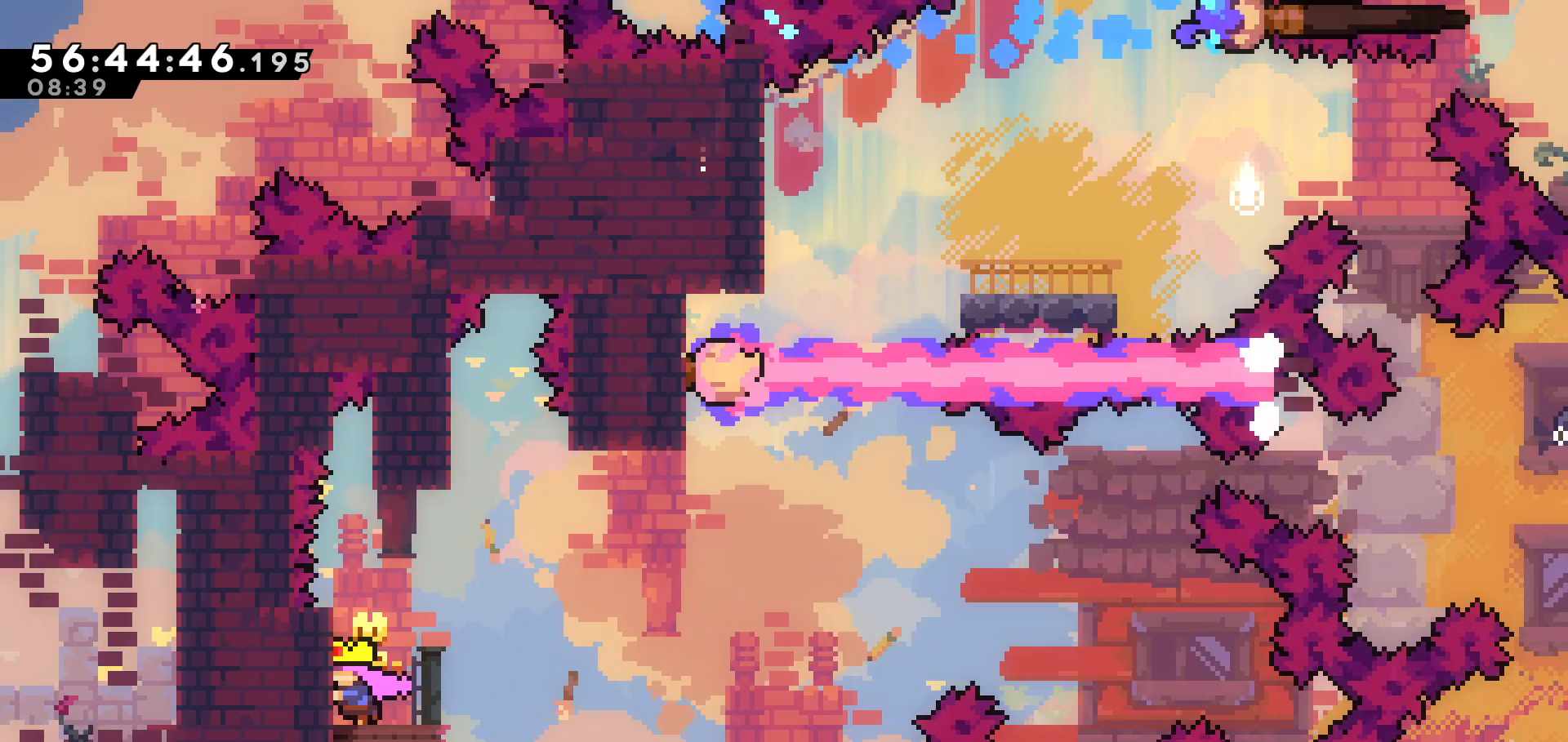
{"keys": ["dash", "right", "up"], "events": [[67, "left", "up"], [117, "dash", "down"], [117, "right", "down"], [267, "dash", "up"], [367, "up", "down"], [467, "dash", "down"]]}
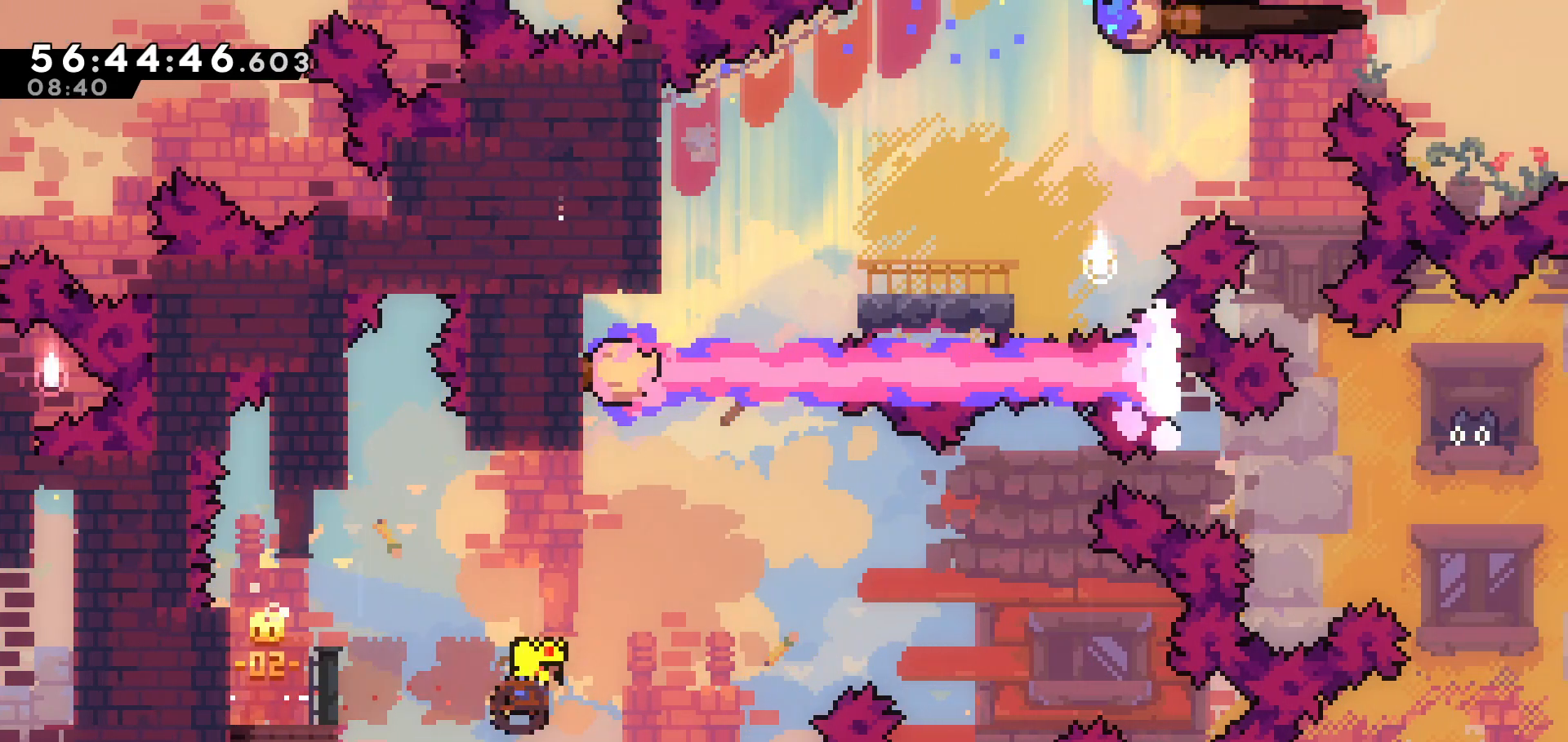
{"keys": ["up"], "events": [[117, "dash", "up"], [183, "right", "up"], [333, "dash", "down"], [467, "dash", "up"]]}
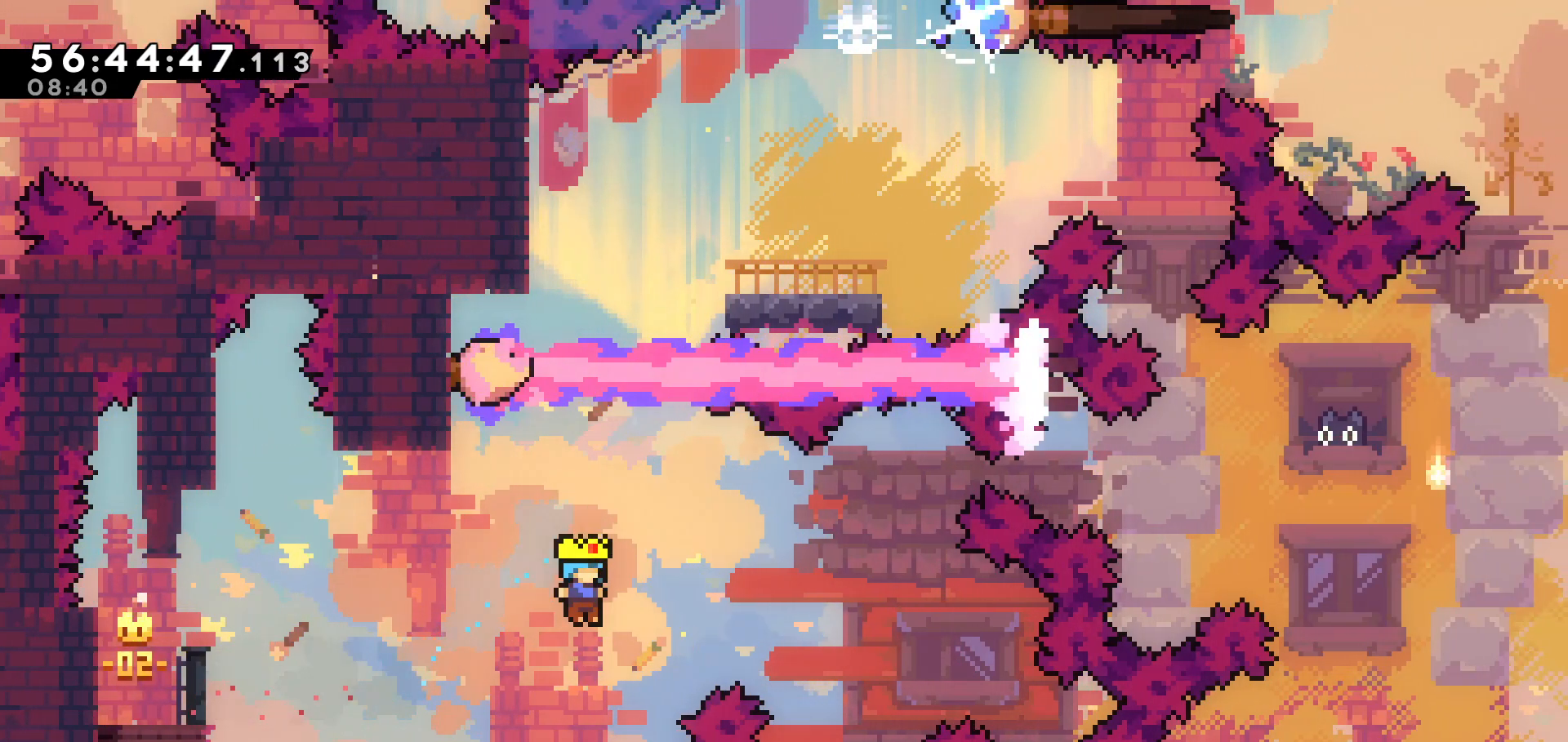
{"keys": [], "events": [[117, "up", "up"], [367, "jump", "down"], [433, "jump", "up"]]}
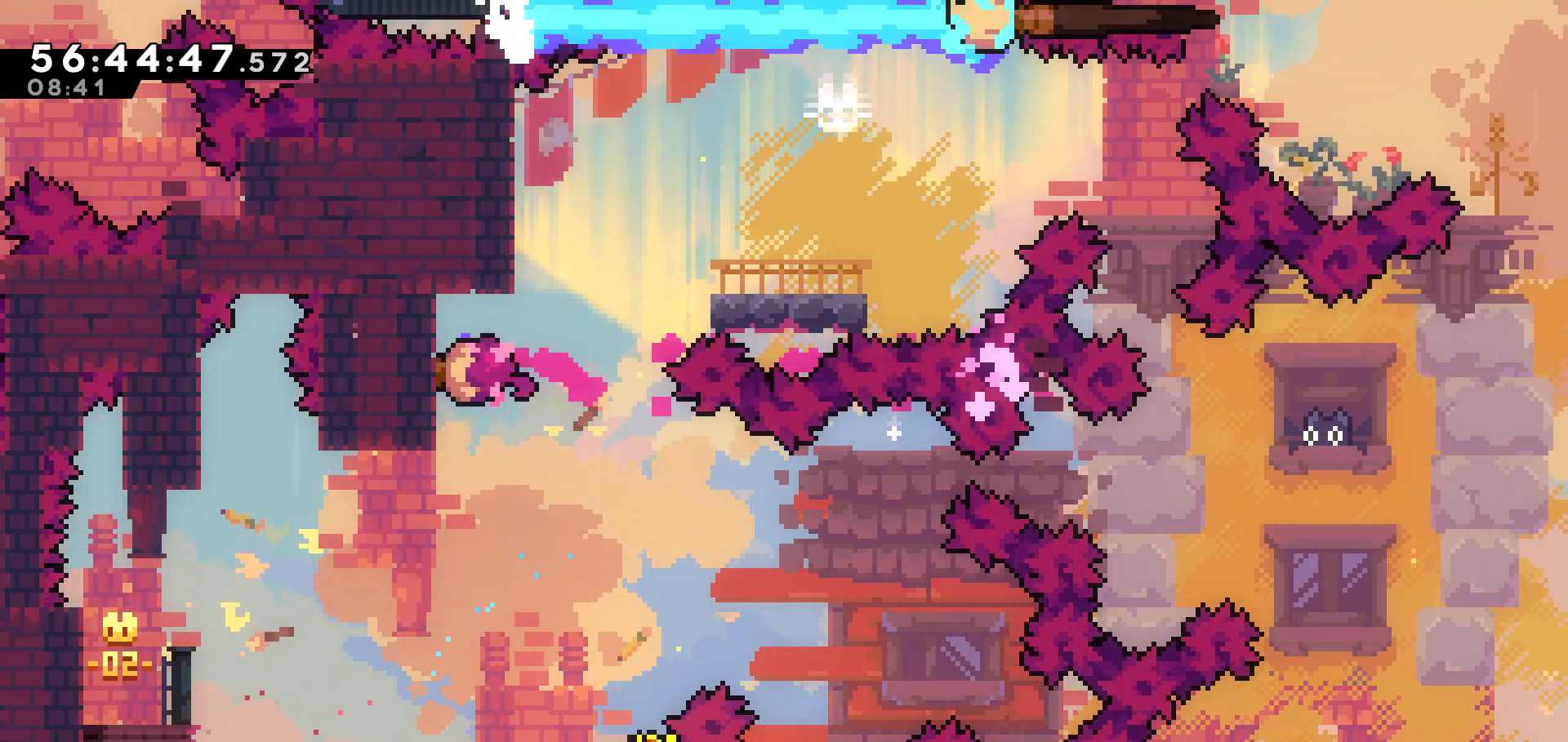
{"keys": [], "events": []}
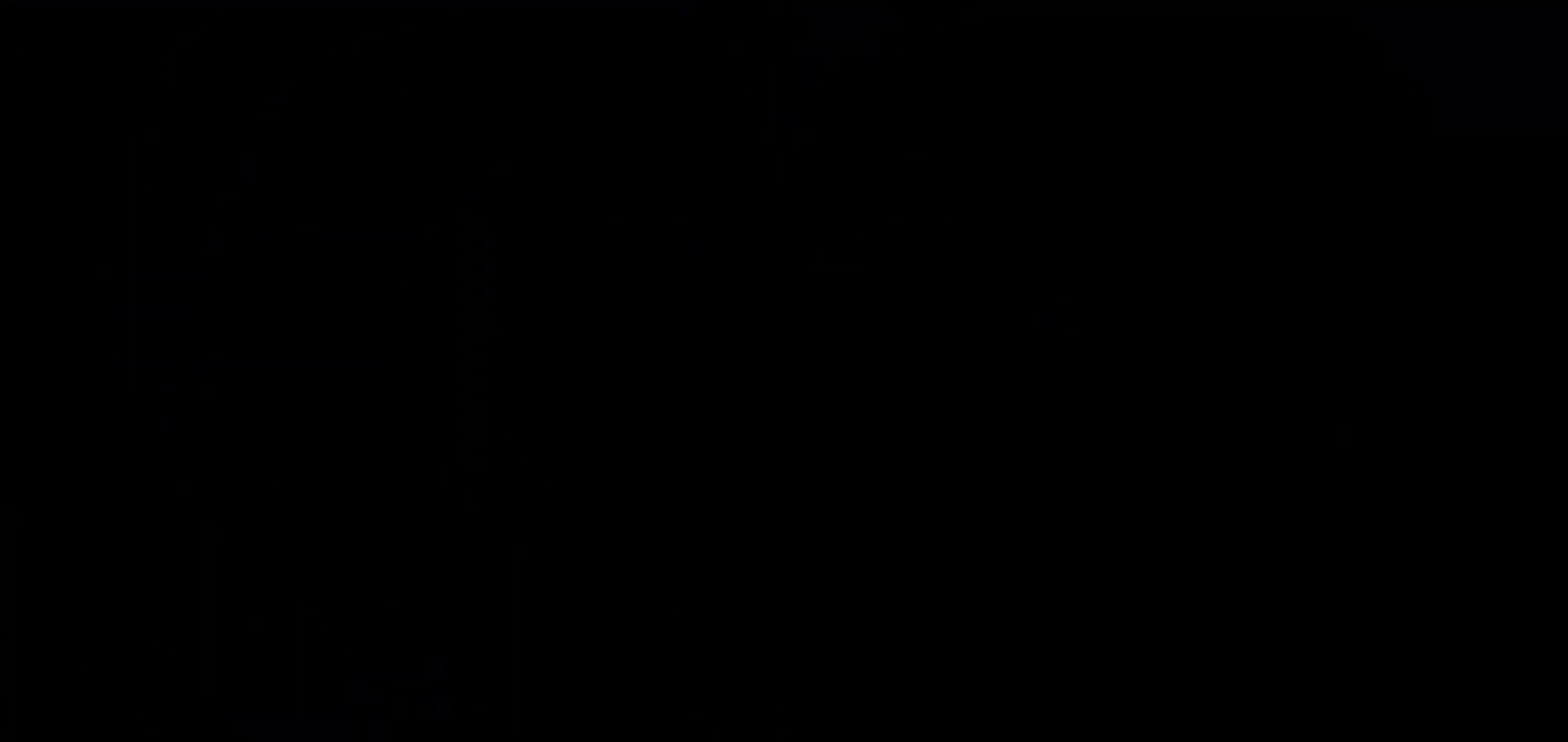
{"keys": [], "events": []}
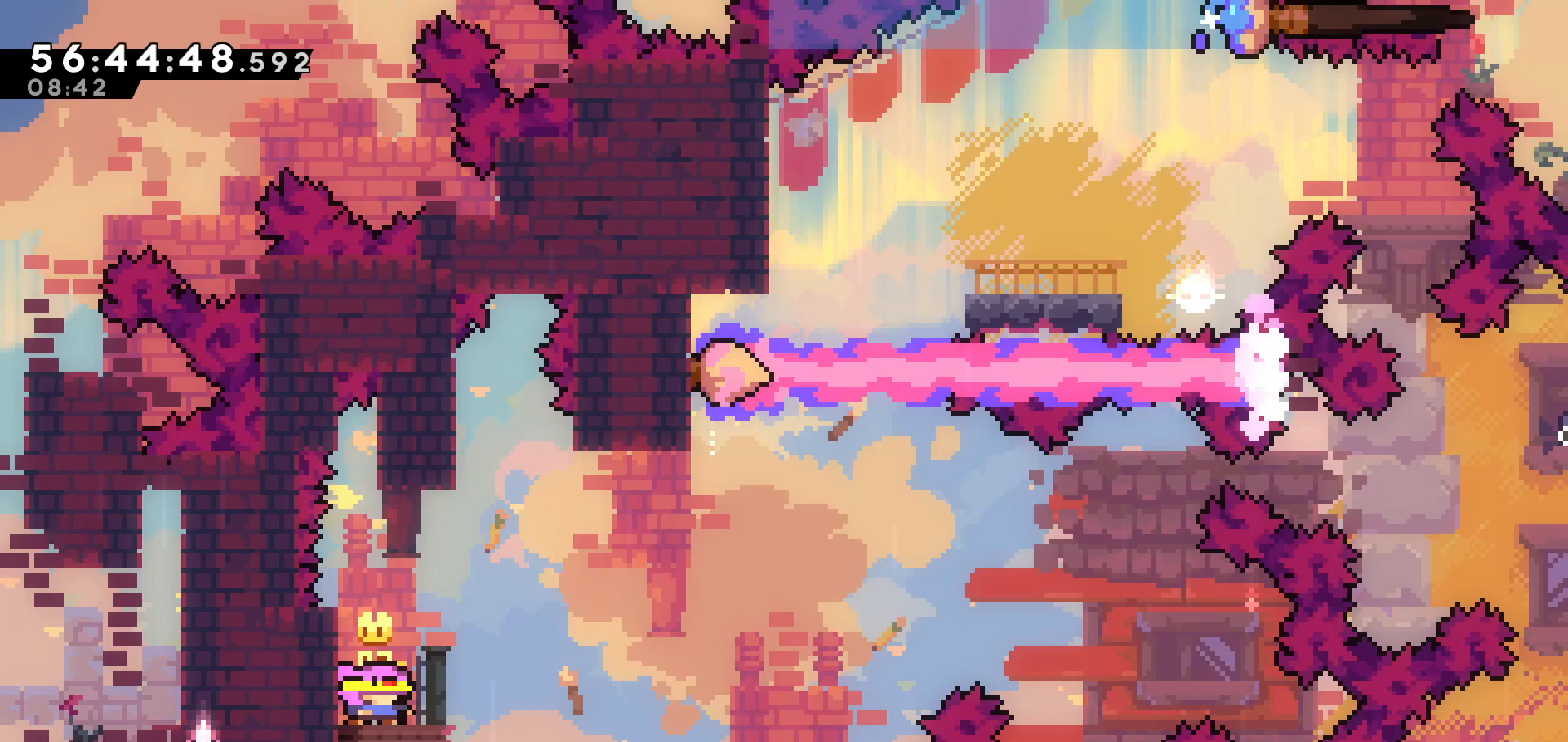
{"keys": [], "events": [[317, "left", "down"], [433, "left", "up"]]}
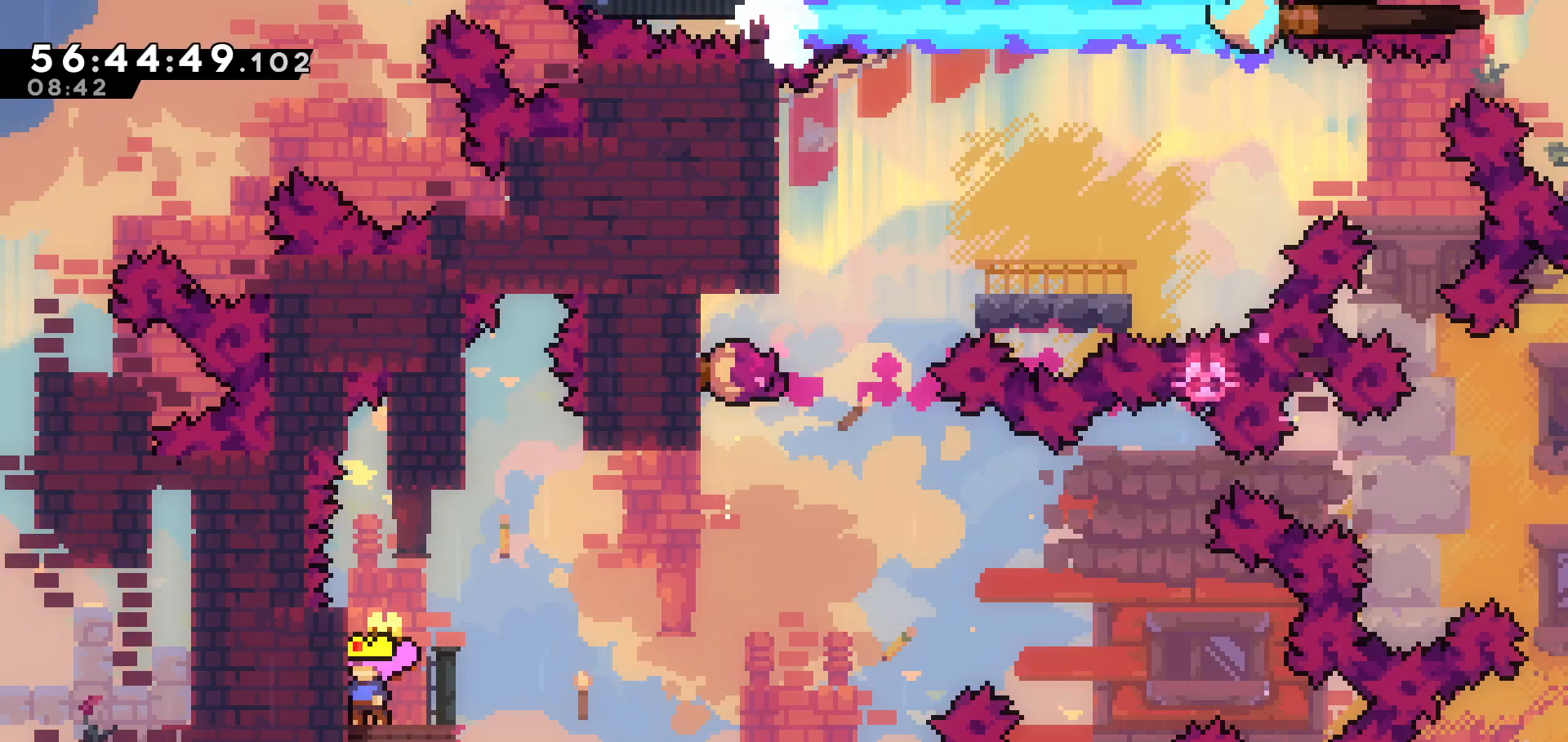
{"keys": [], "events": [[117, "right", "down"], [167, "right", "up"]]}
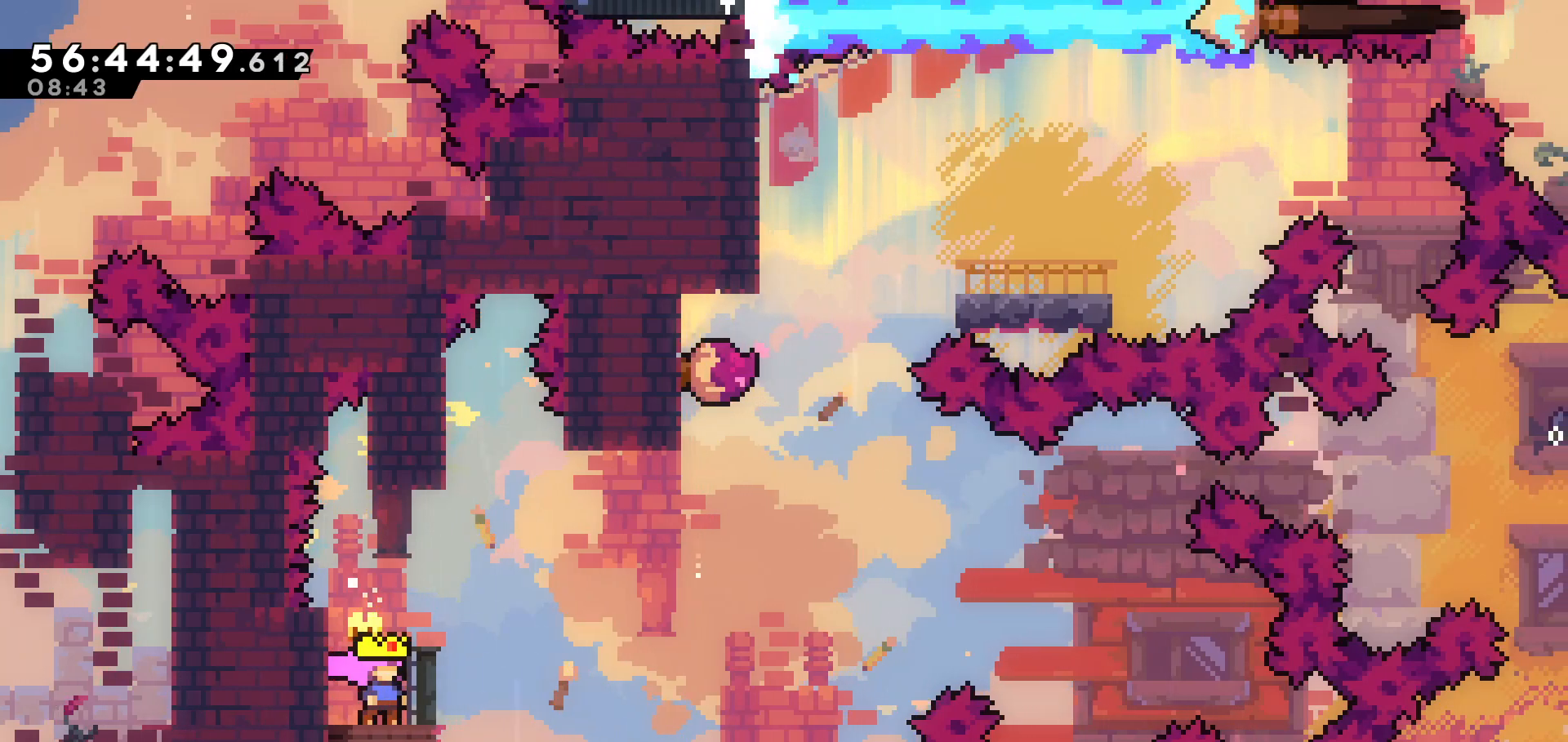
{"keys": [], "events": []}
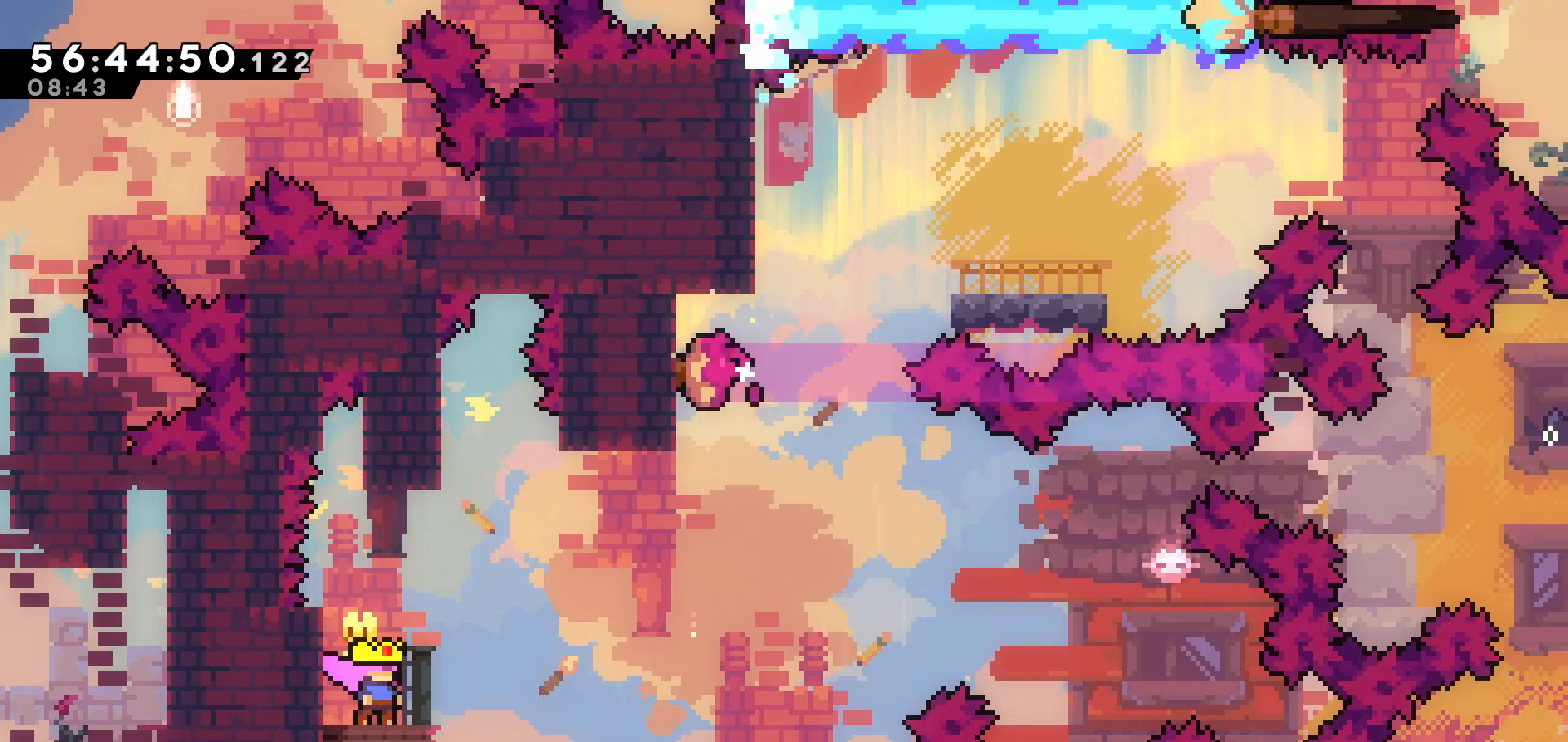
{"keys": [], "events": []}
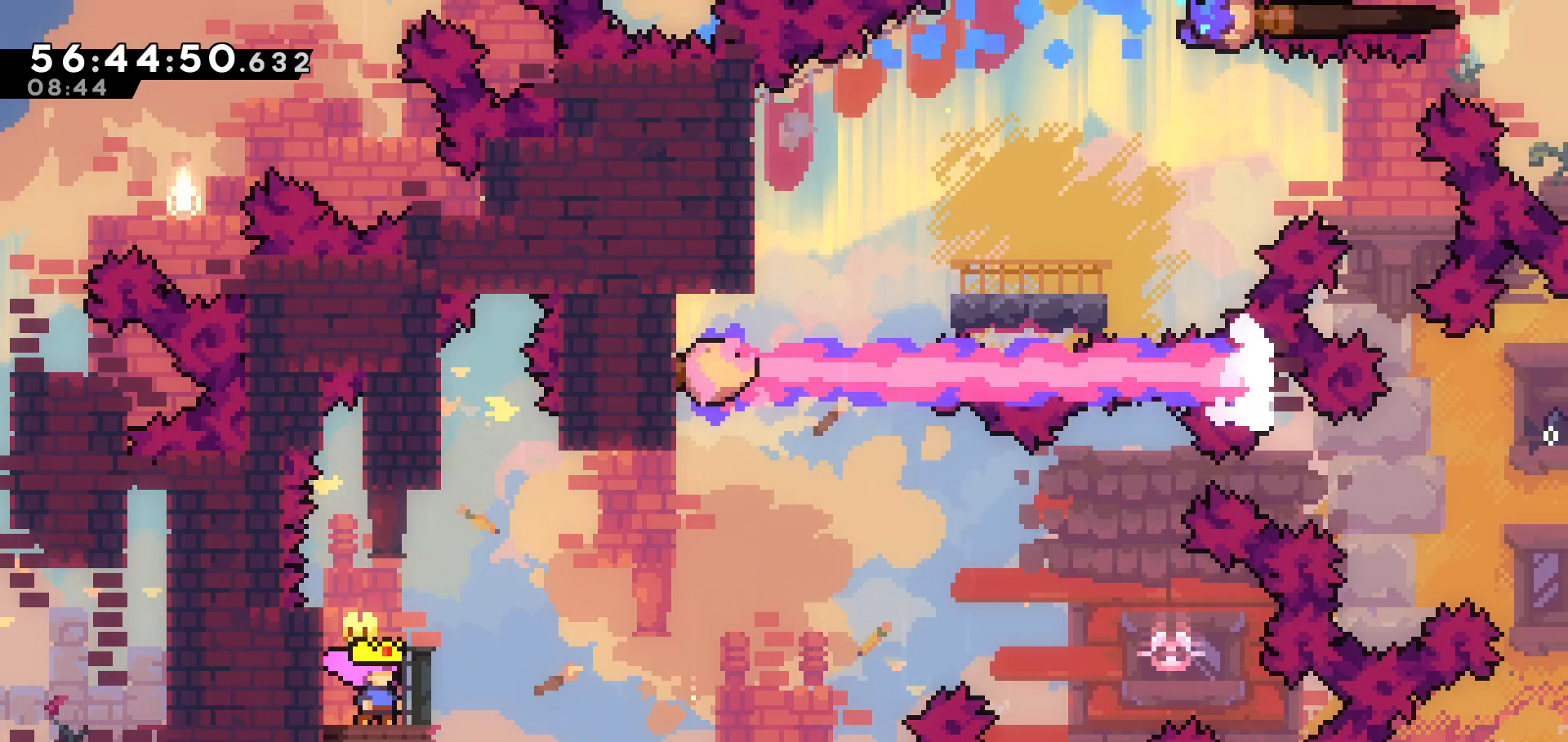
{"keys": [], "events": []}
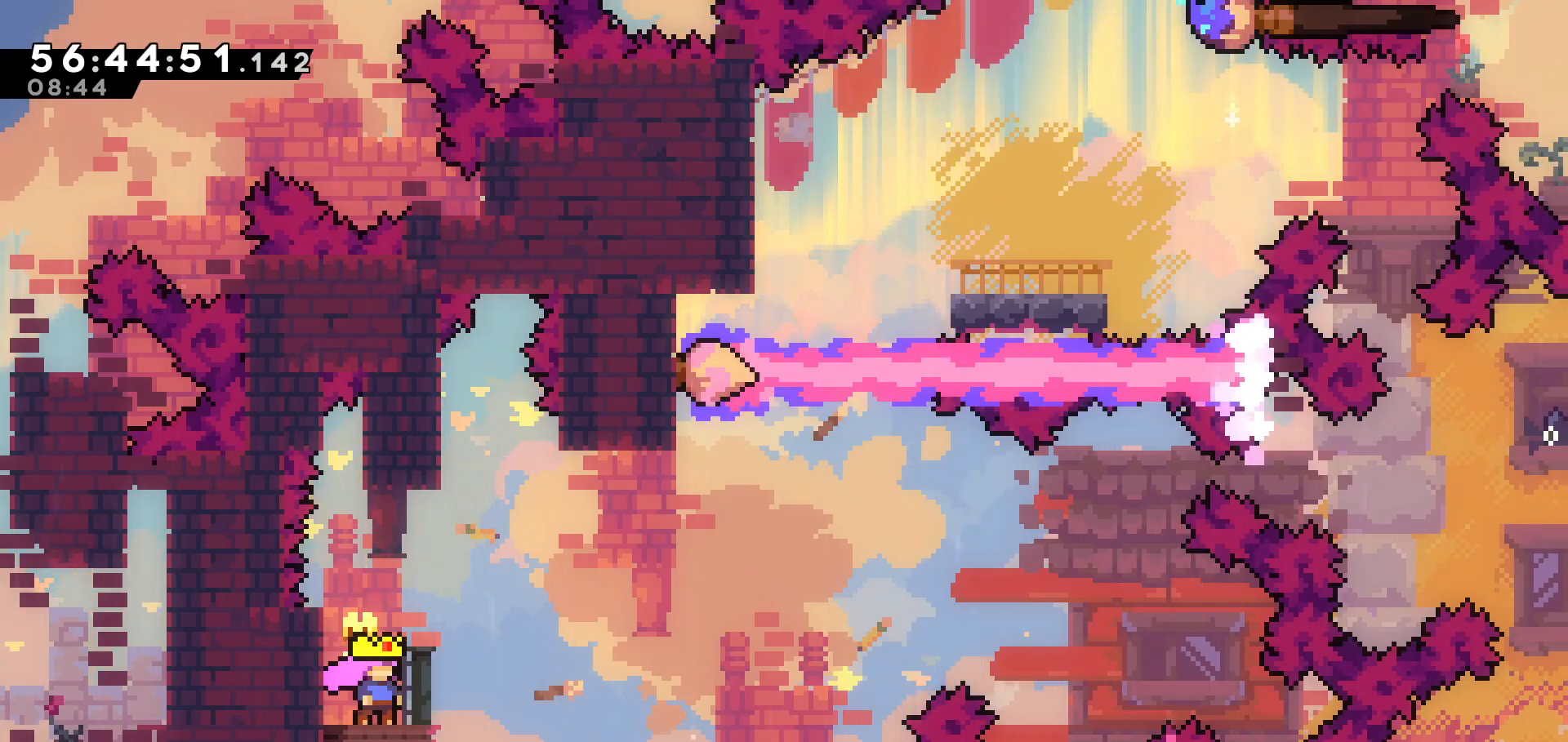
{"keys": [], "events": []}
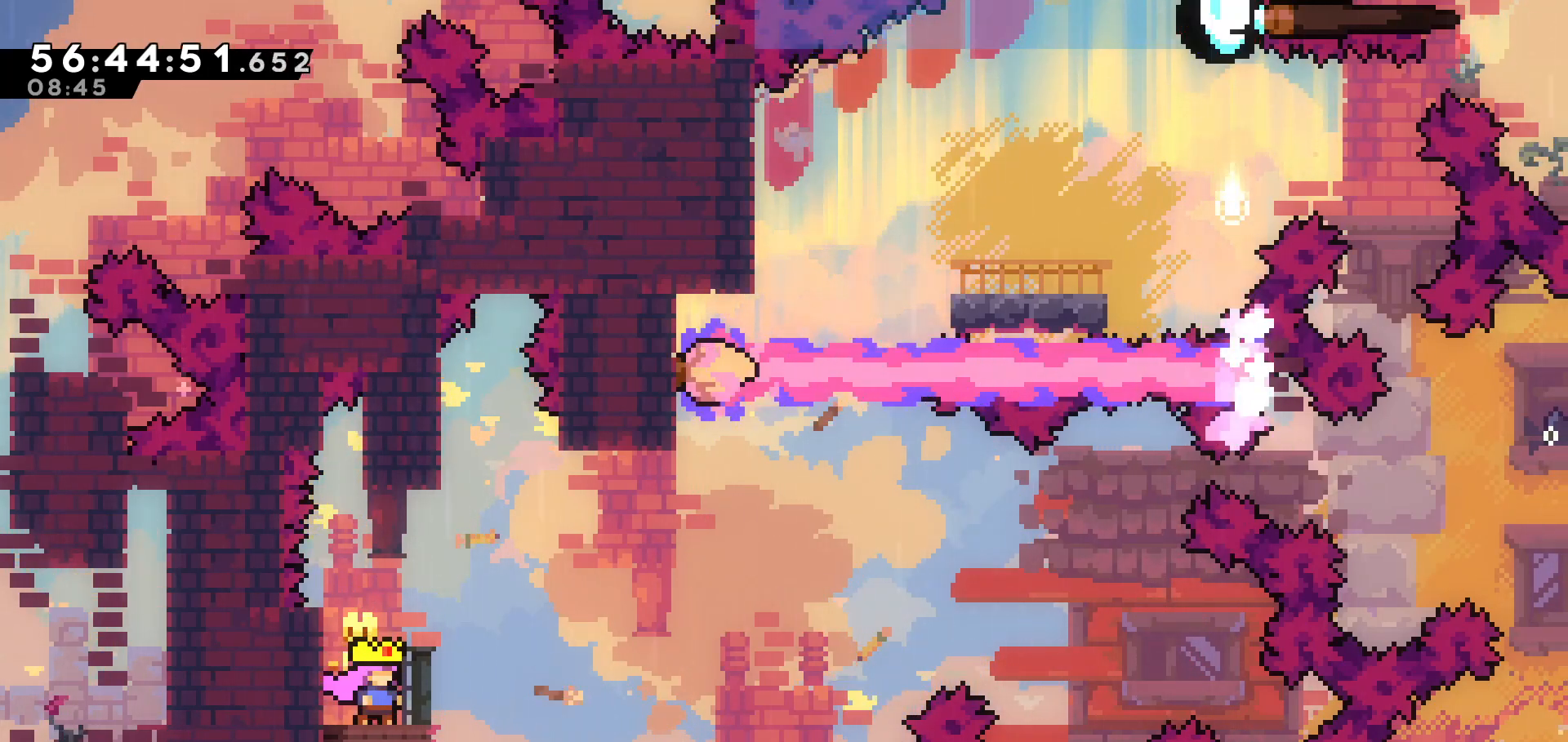
{"keys": [], "events": []}
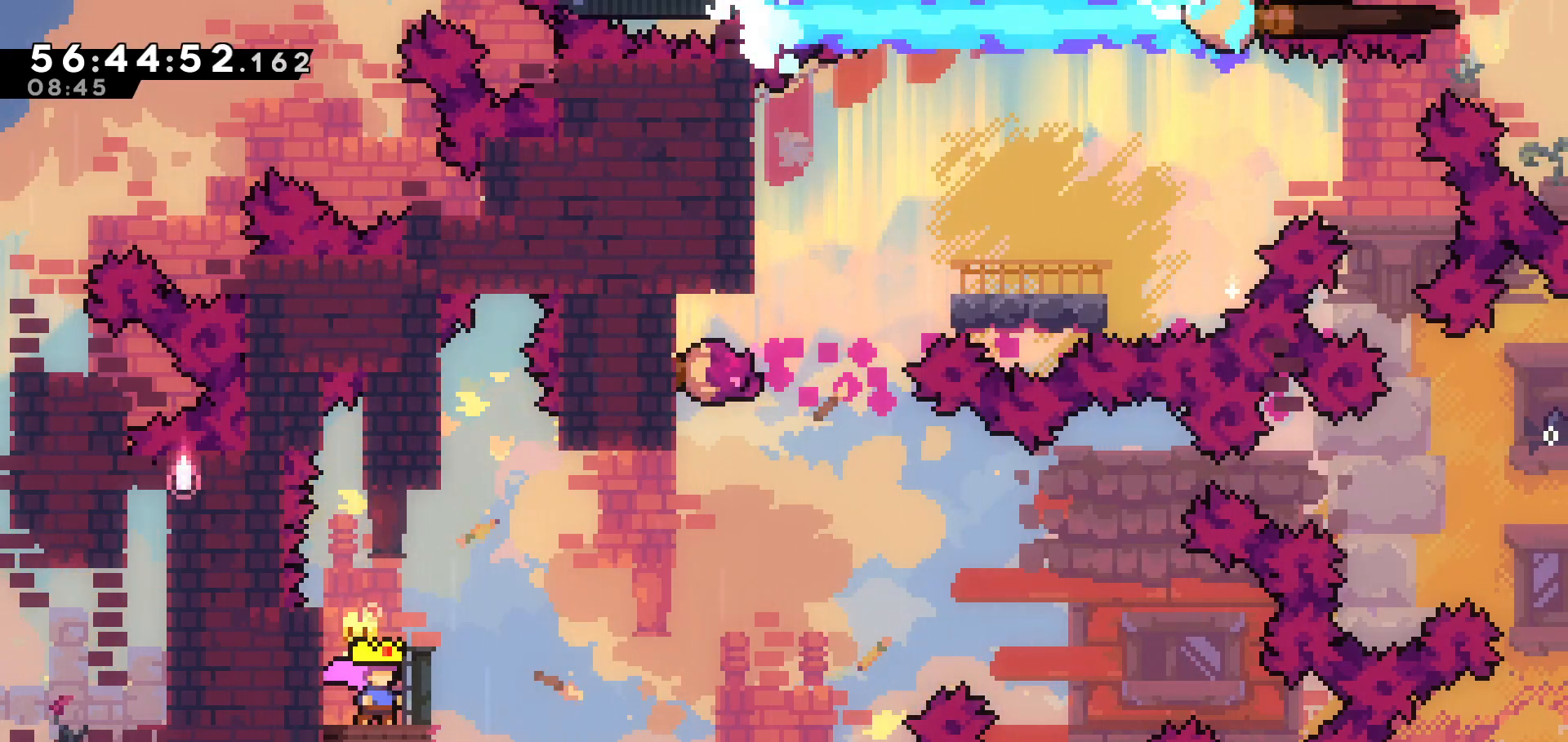
{"keys": ["right", "up"], "events": [[217, "dash", "down"], [217, "right", "down"], [217, "up", "down"], [367, "dash", "up"]]}
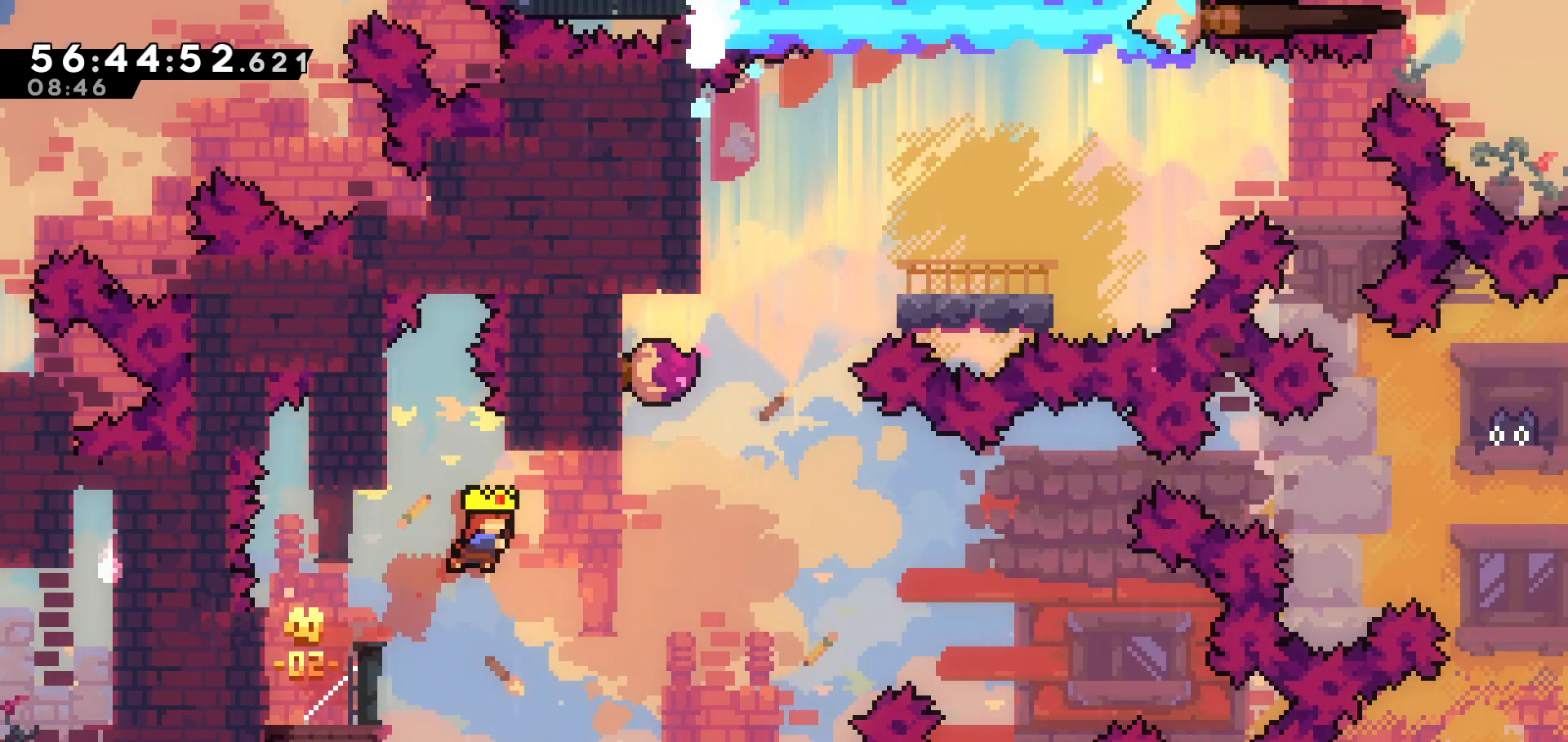
{"keys": ["right", "up"], "events": [[333, "right", "up"], [383, "dash", "down"], [433, "dash", "up"], [467, "right", "down"]]}
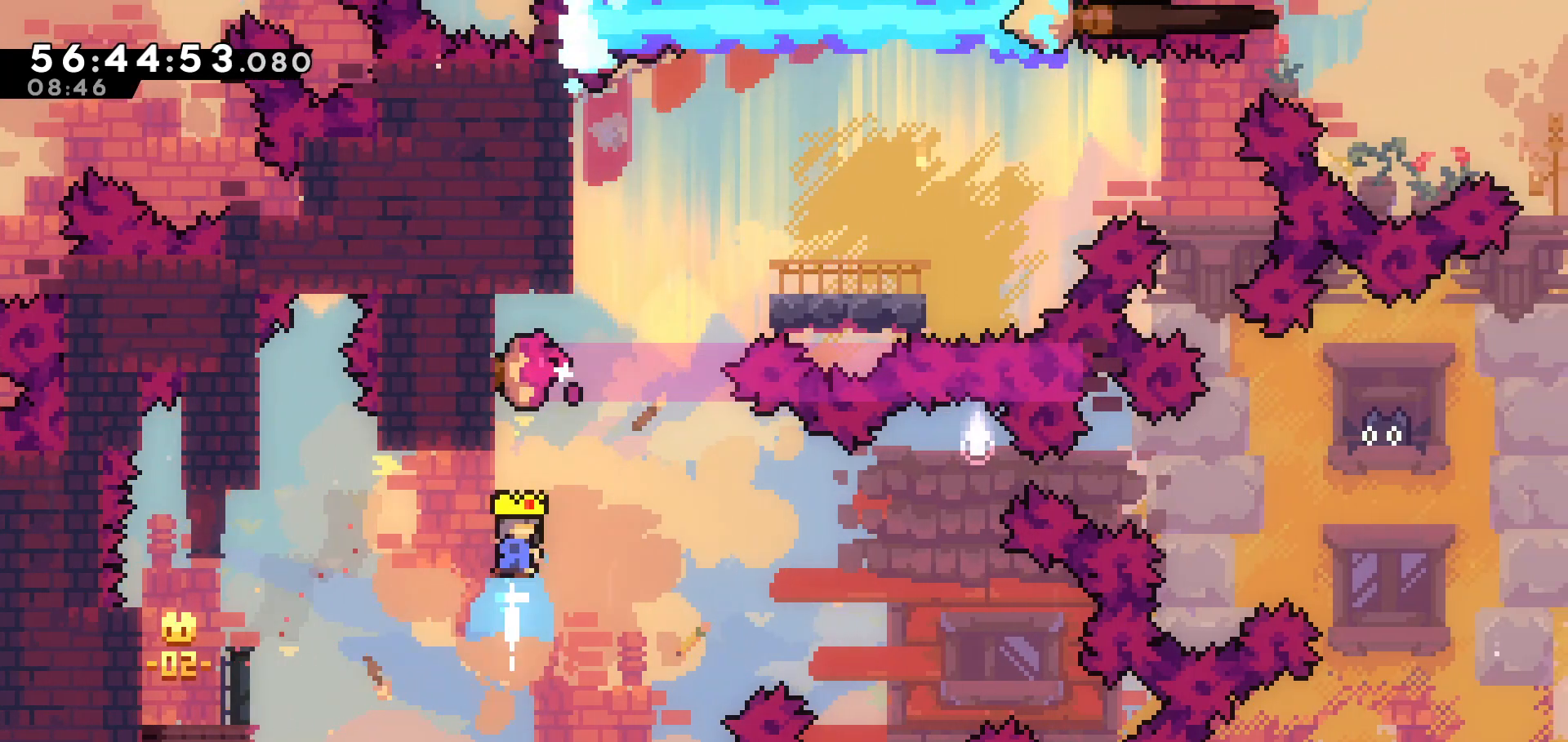
{"keys": ["jump", "right", "up"], "events": [[17, "jump", "down"]]}
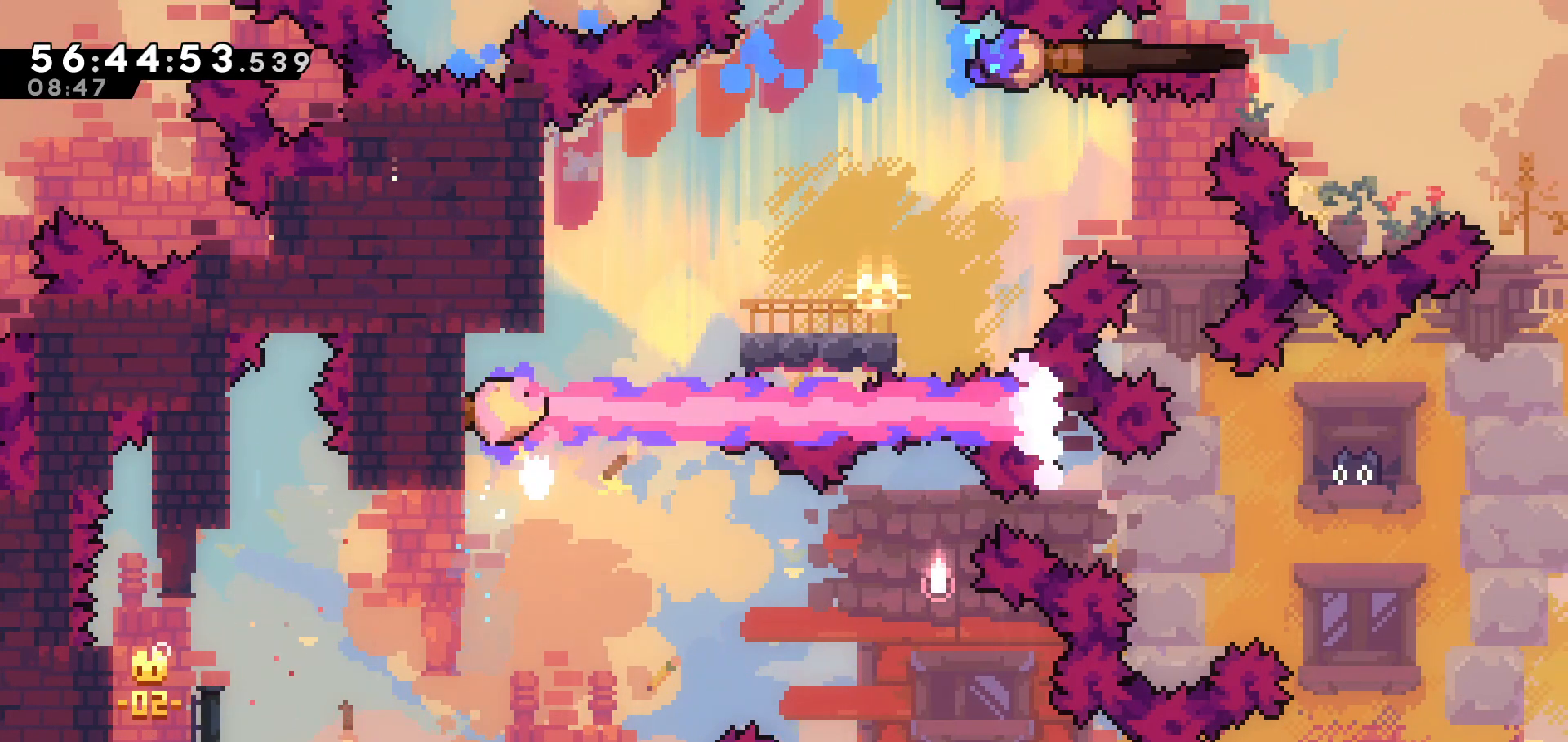
{"keys": [], "events": [[33, "jump", "up"], [83, "right", "up"], [117, "up", "up"], [167, "jump", "down"], [267, "jump", "up"]]}
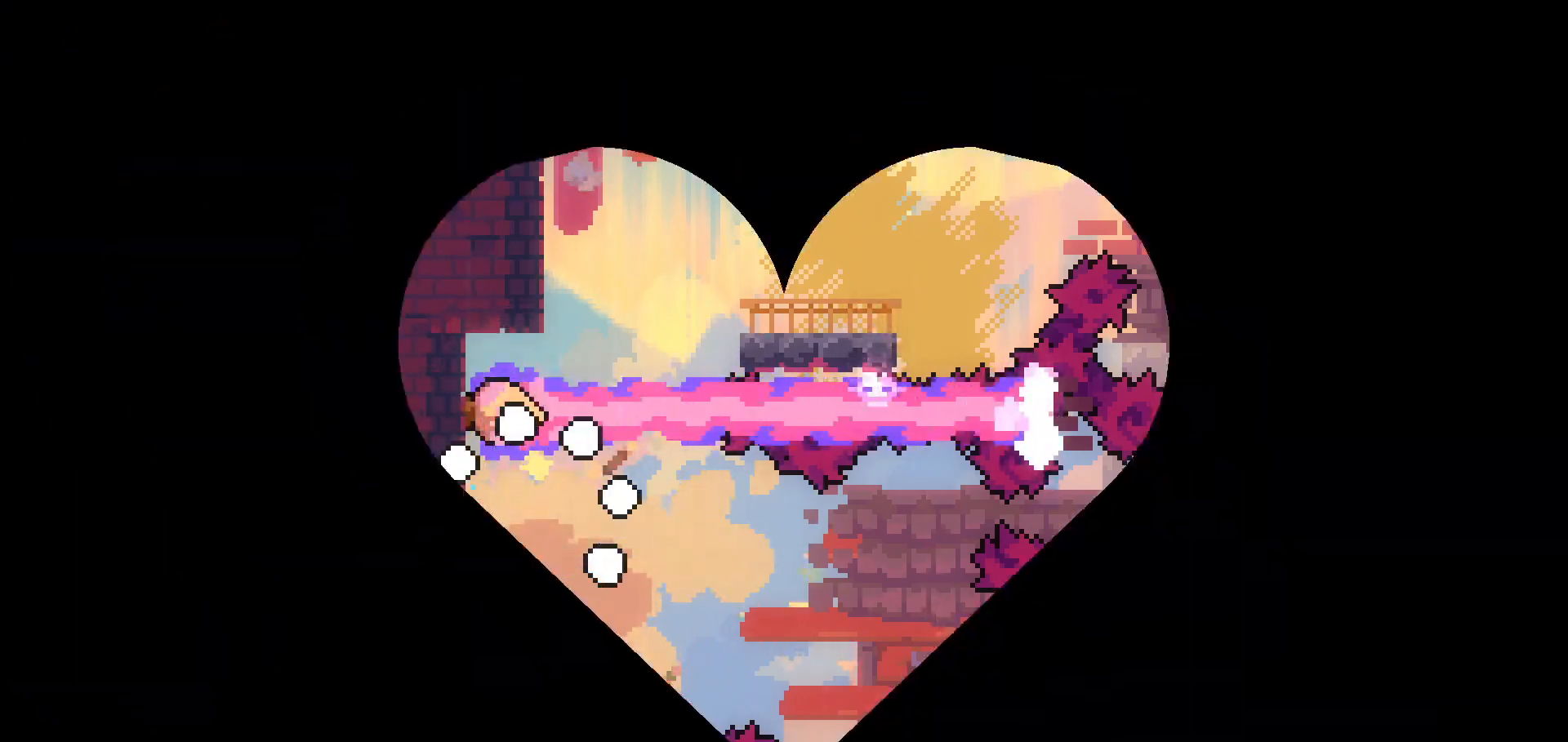
{"keys": [], "events": []}
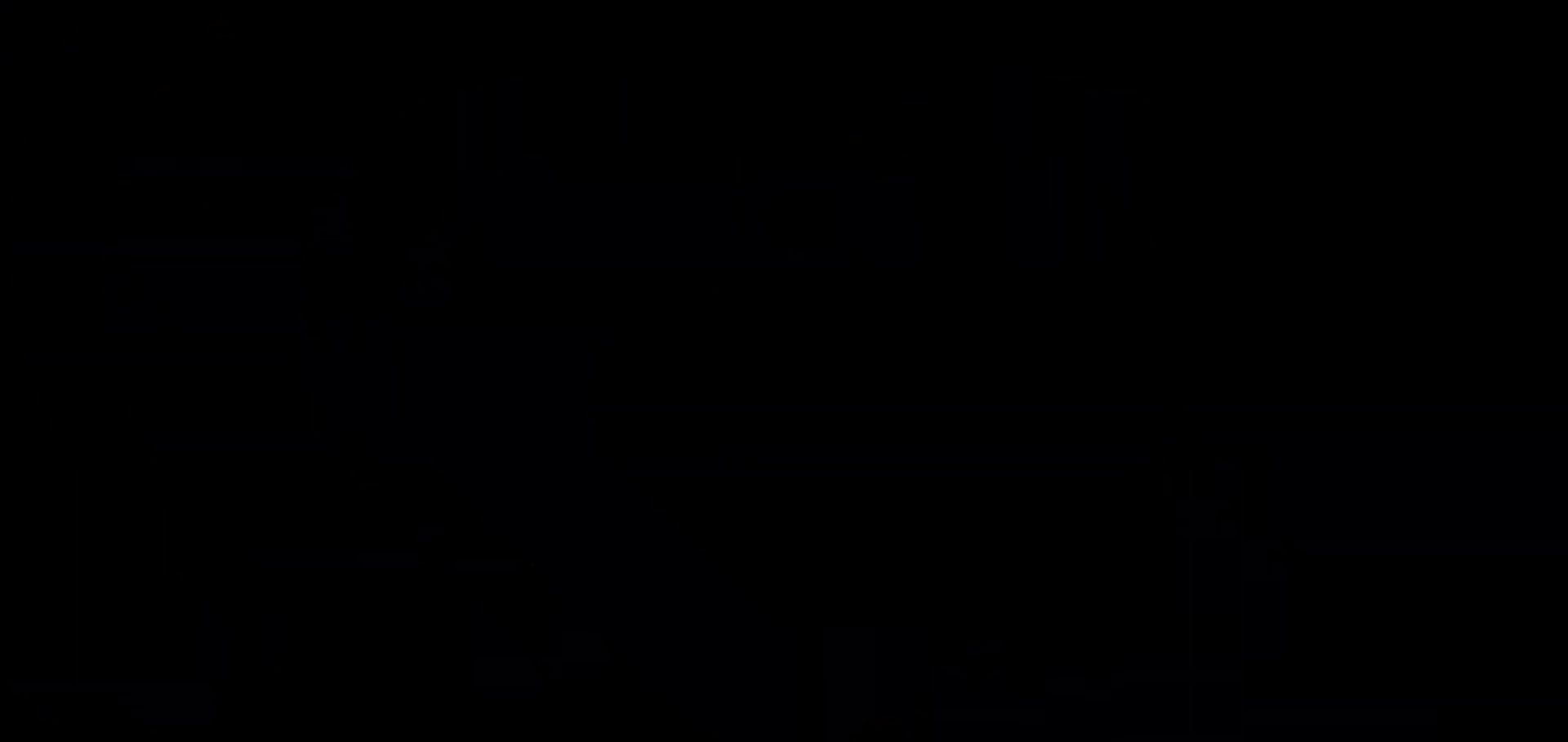
{"keys": [], "events": []}